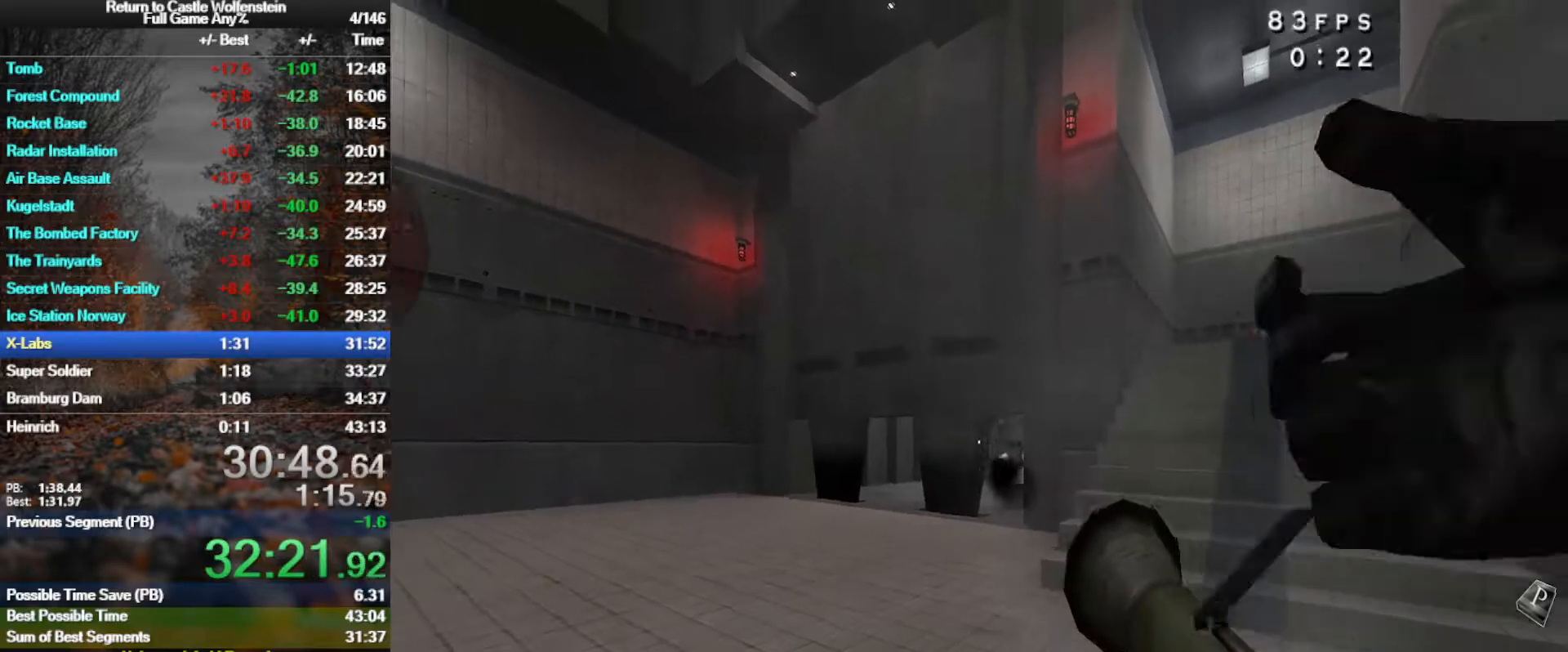
Gameplay with keyboard and mouse; each line is a JSON object with the keys and mouse buttons held at the frame after it. "events" lists presses ("down") and releases ("up") of "1", "2", "3", "4", "5", "a", "alt", "b", "c", "ctrl", "d", "e", "f", "g", "q", "r", "s", "shift", "space", "t", "tab", "tilde", "v", "w", "x", "z", "mouse_left", "mouse_wheel", "mouse_right", "mouse_mb4" and "mouse_mb5" between this image and that frame as [ms after this image, input, new state], when the widget could be followed in between. "mouse_left", "mouse_wheel", "mouse_right", "mouse_mb4", "mouse_mb5" = the "left", "wheel", "right", "mb4", "mb5" buttons of the "mouse" list. No other keys are recorded. "wheel" means that the mouse wheel is clicked or scrolled. Mouse movement is not recorded.
{"keys": [], "mouse": ["right"], "events": [[333, "a", "down"], [467, "a", "up"]]}
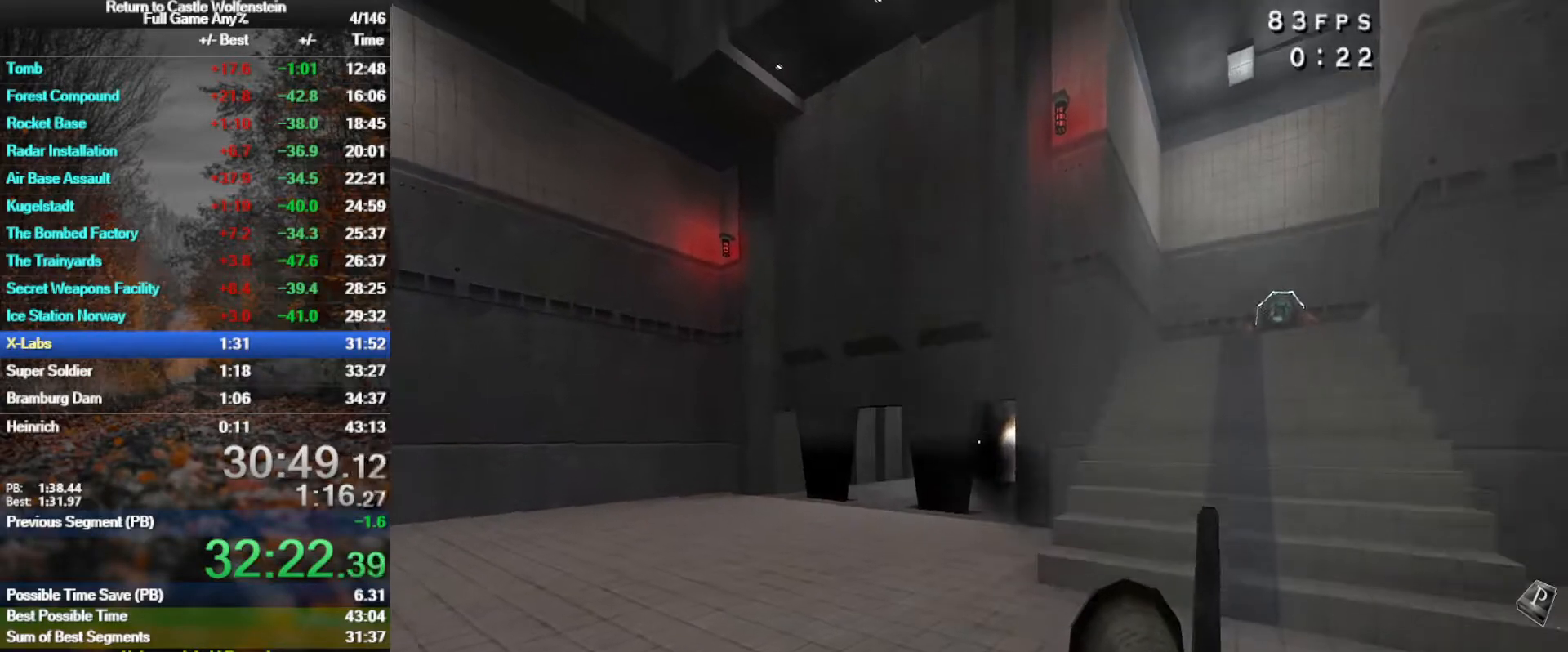
{"keys": [], "mouse": ["right"], "events": []}
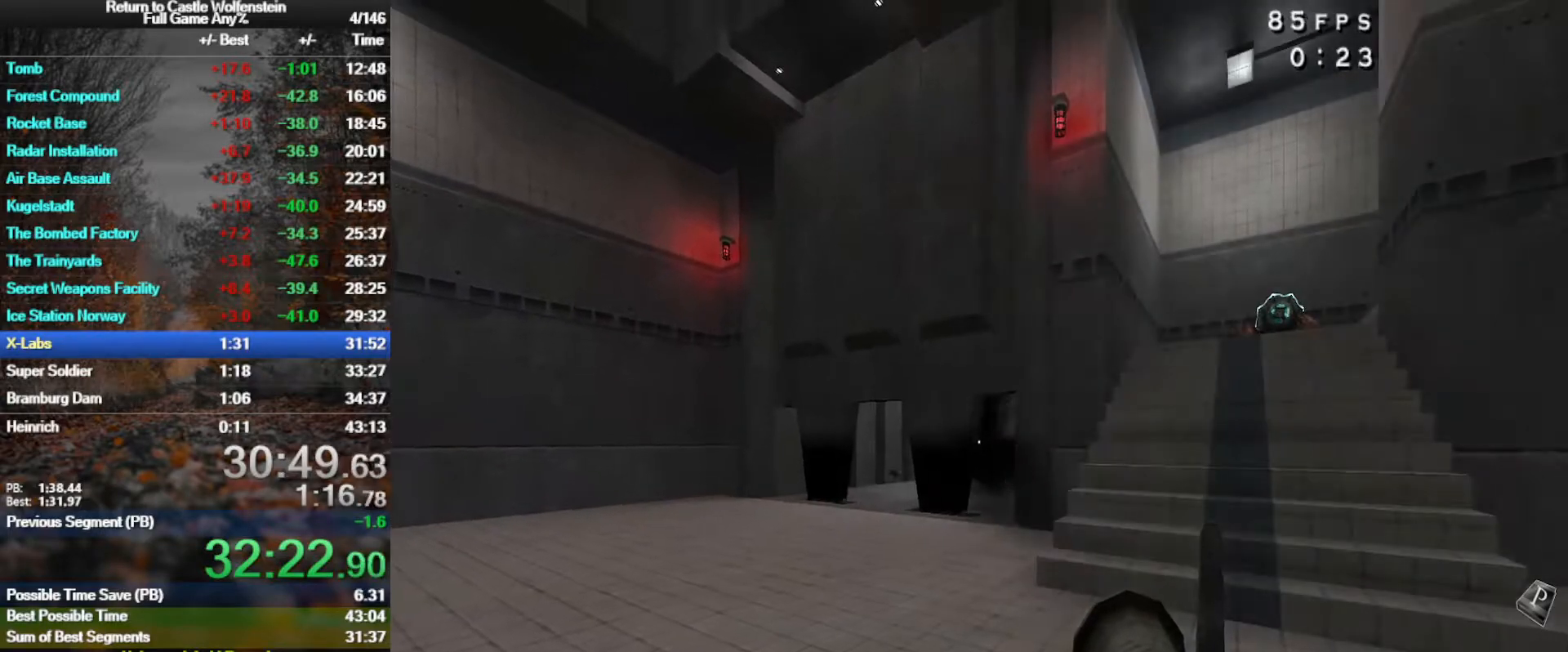
{"keys": [], "mouse": ["right"], "events": [[83, "mouse_left", "down"], [167, "mouse_left", "up"], [217, "mouse_left", "down"], [317, "mouse_left", "up"], [400, "mouse_left", "down"], [450, "mouse_left", "up"]]}
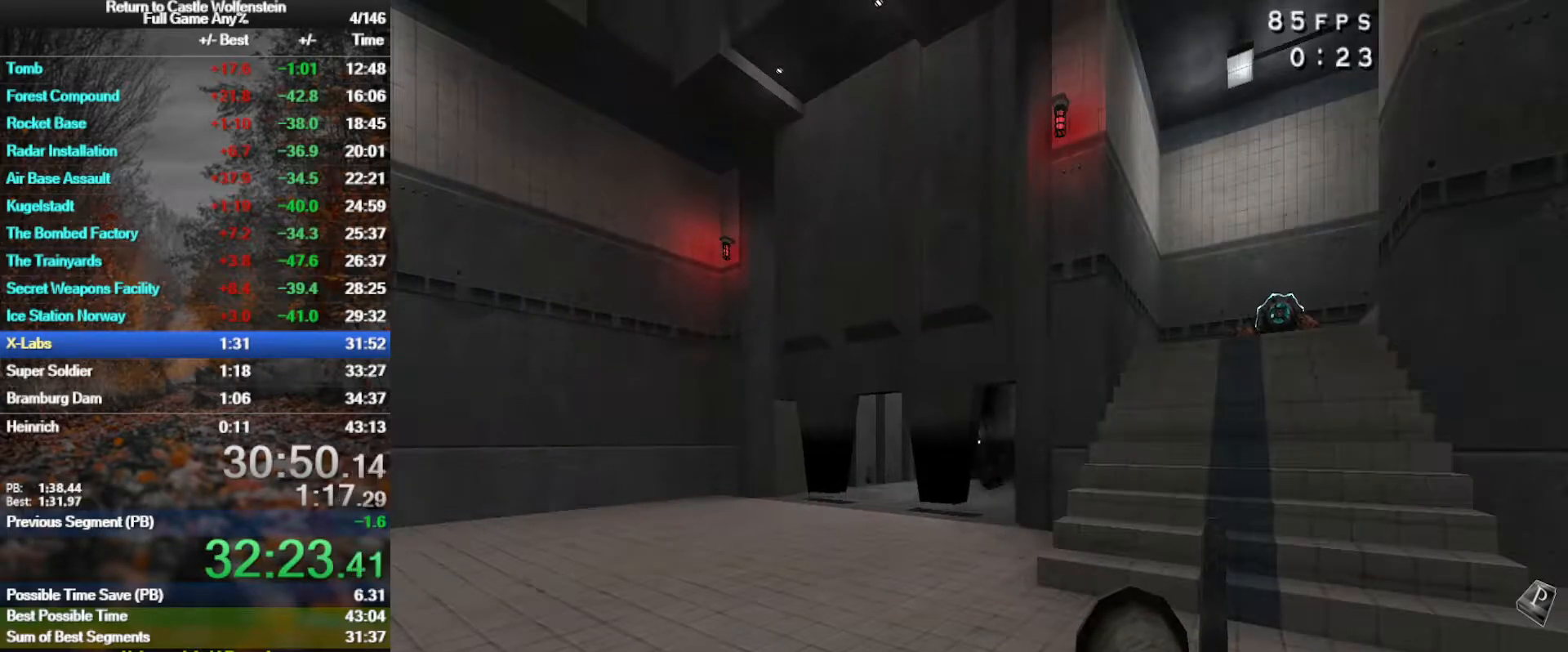
{"keys": [], "mouse": ["right"], "events": [[50, "mouse_left", "down"], [100, "mouse_left", "up"], [183, "mouse_left", "down"], [283, "mouse_left", "up"]]}
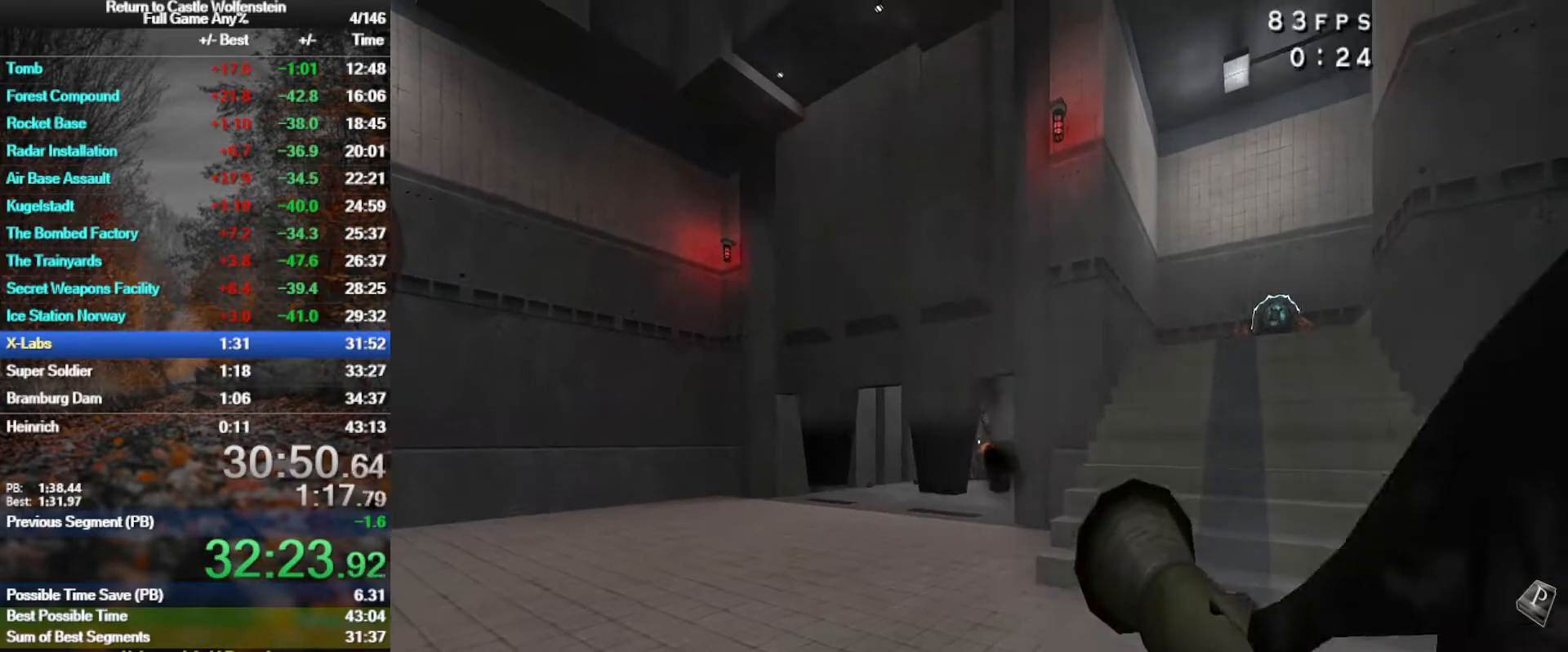
{"keys": [], "mouse": ["right"], "events": []}
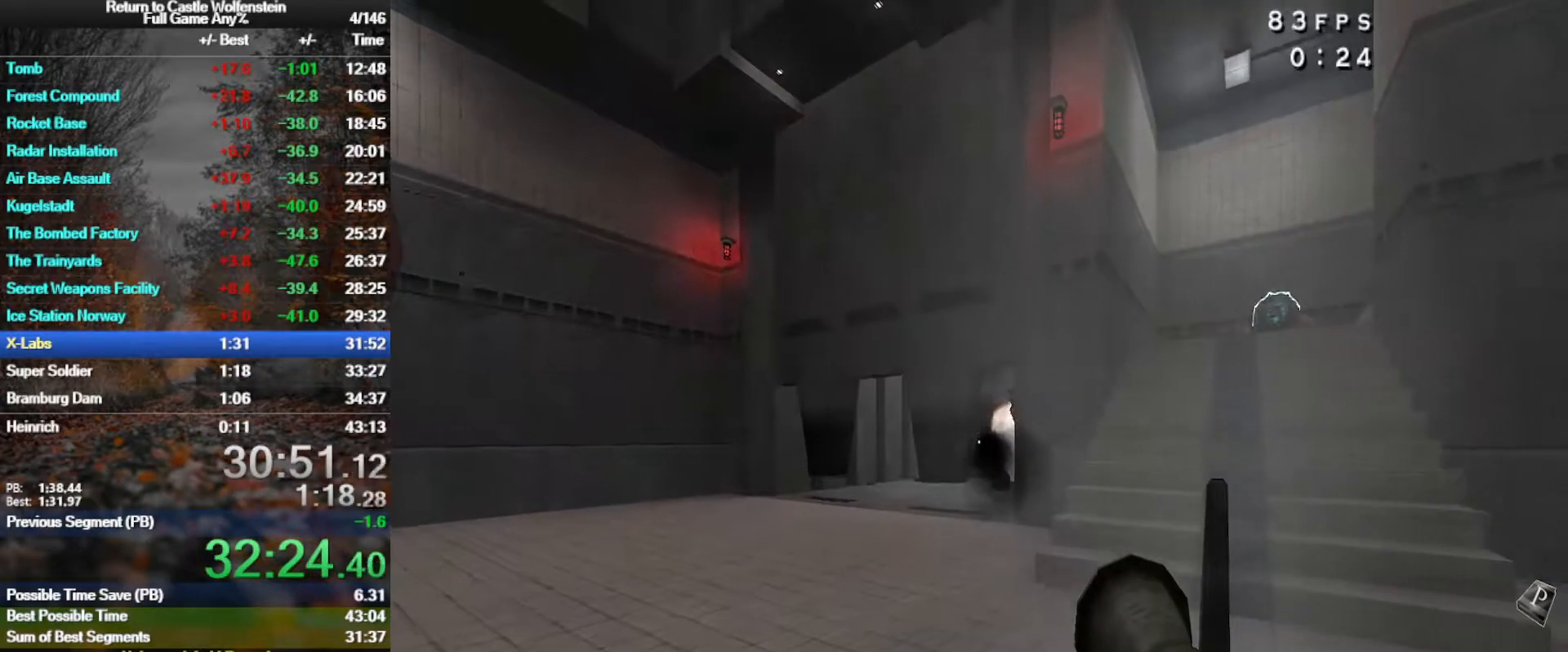
{"keys": [], "mouse": [], "events": [[167, "mouse_right", "up"], [400, "v", "down"], [500, "v", "up"]]}
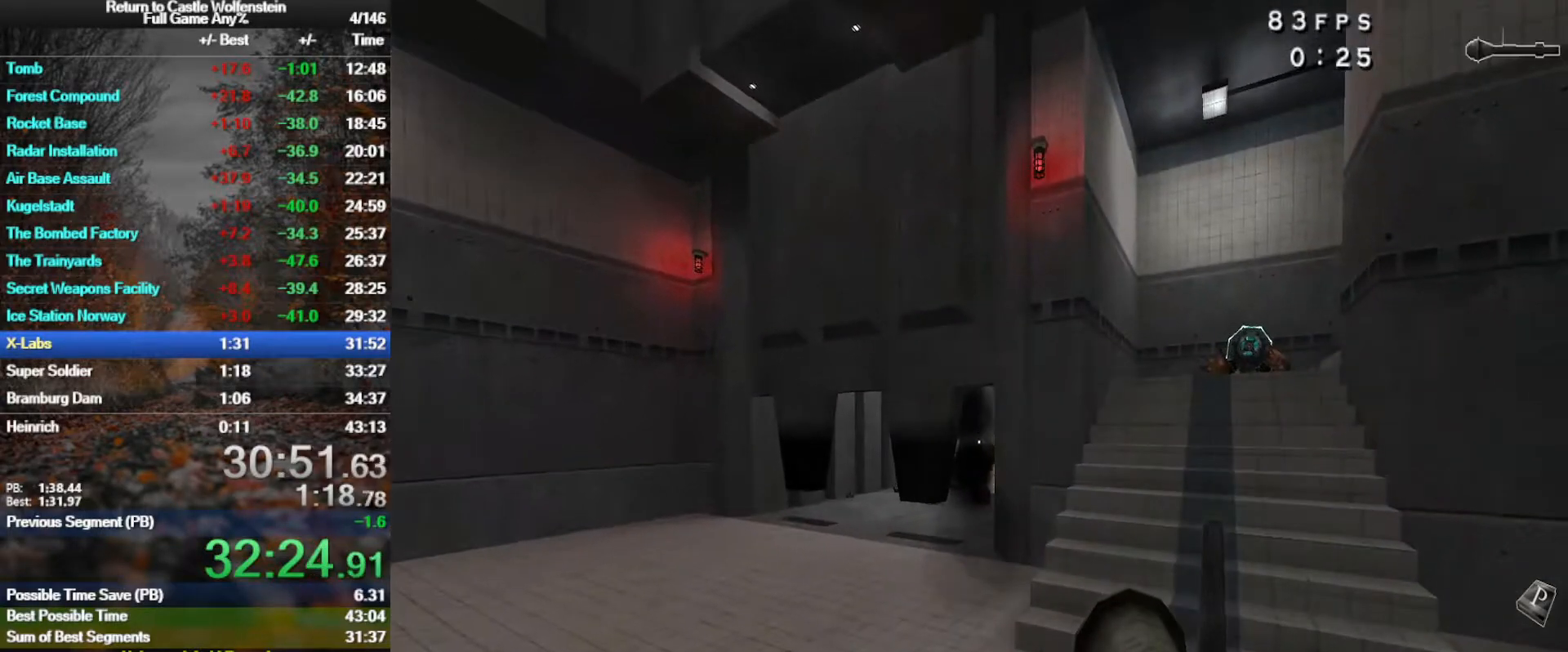
{"keys": ["v"], "mouse": [], "events": [[100, "v", "down"], [183, "v", "up"], [183, "w", "down"], [283, "v", "down"], [333, "w", "up"], [367, "v", "up"], [467, "v", "down"]]}
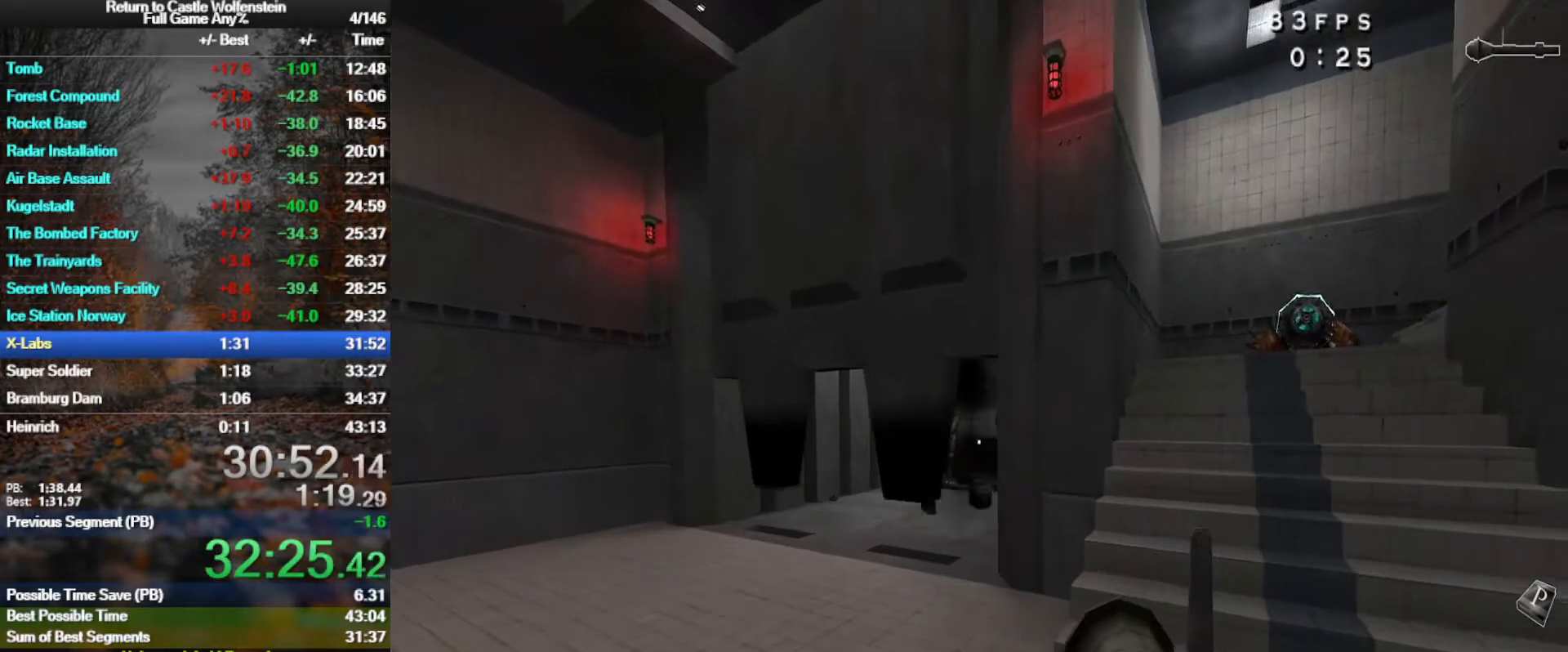
{"keys": ["v"], "mouse": [], "events": [[17, "v", "up"], [117, "v", "down"], [117, "w", "down"], [200, "v", "up"], [200, "w", "up"], [300, "v", "down"], [400, "v", "up"], [483, "v", "down"]]}
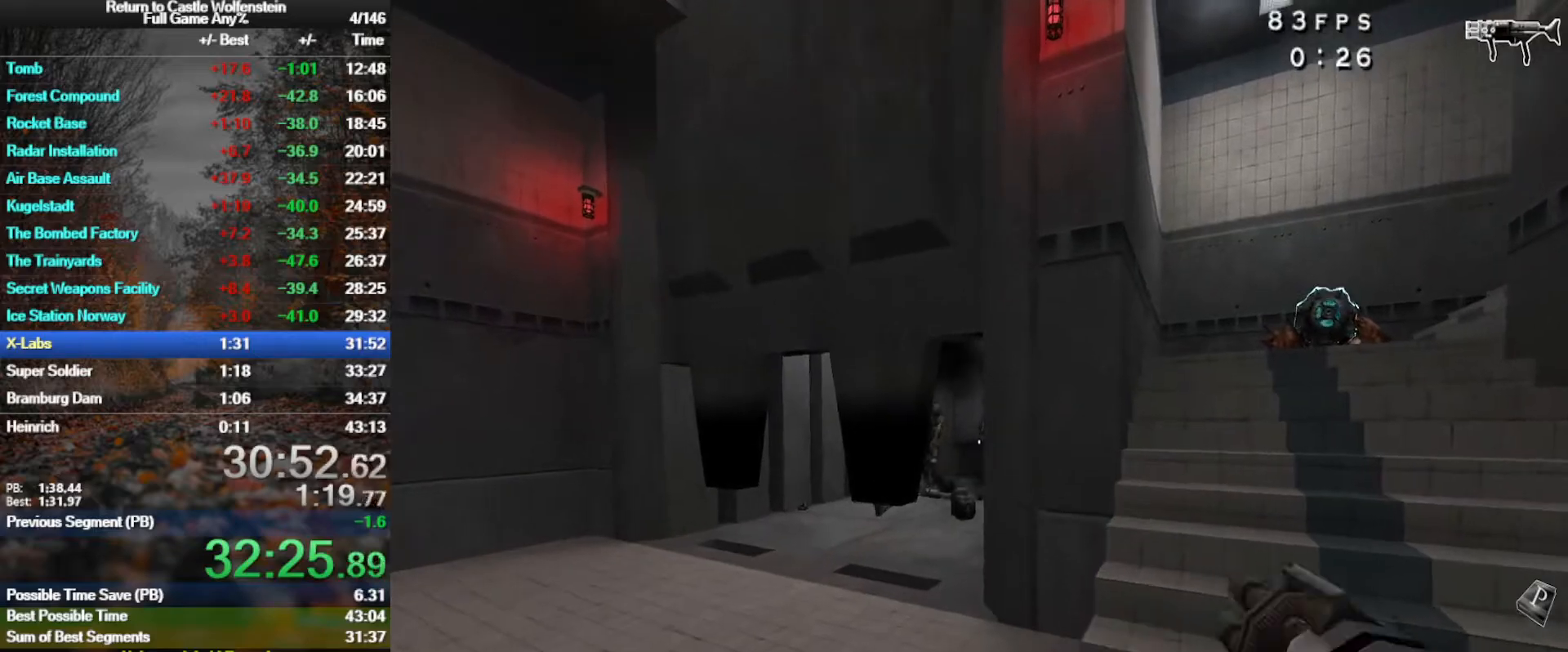
{"keys": [], "mouse": ["left"], "events": [[83, "v", "up"], [117, "mouse_left", "down"], [350, "w", "down"], [500, "w", "up"]]}
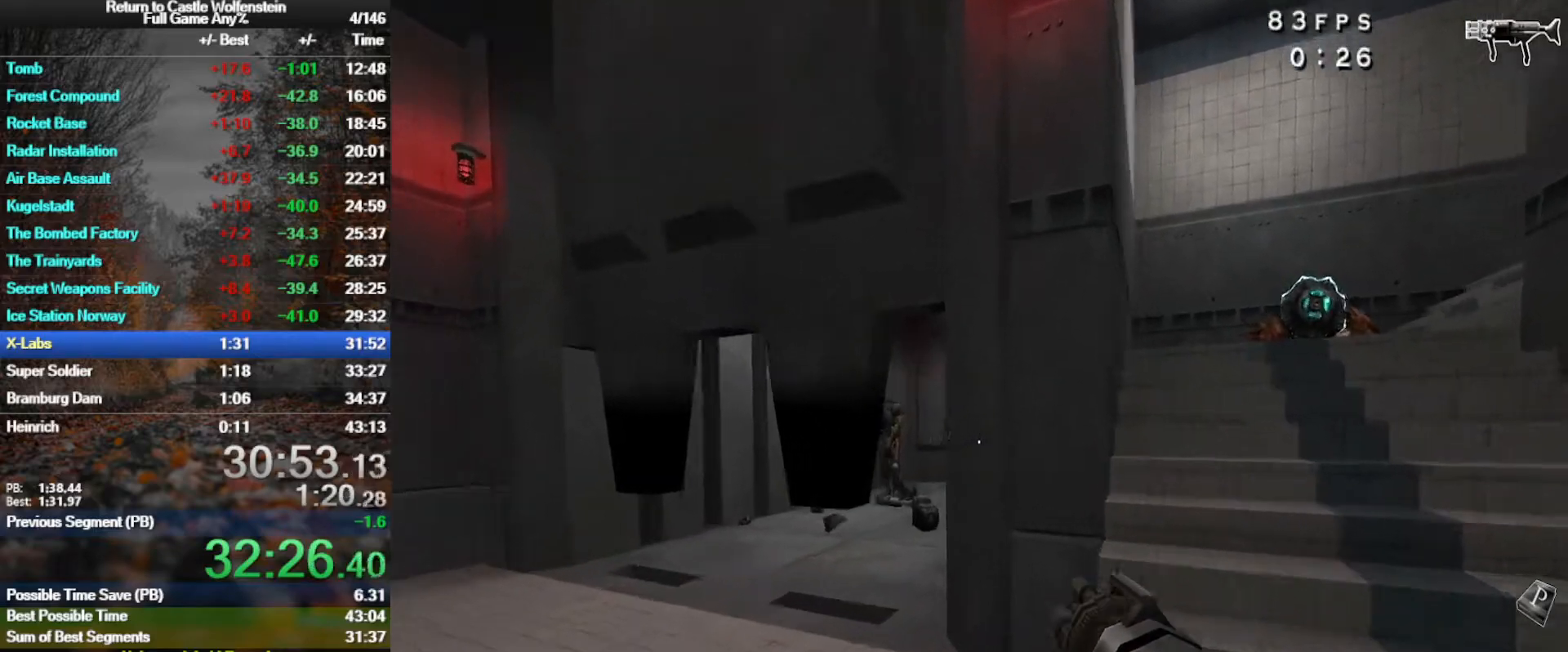
{"keys": ["d", "w"], "mouse": ["left"], "events": [[133, "a", "down"], [417, "a", "up"], [417, "d", "down"], [417, "w", "down"]]}
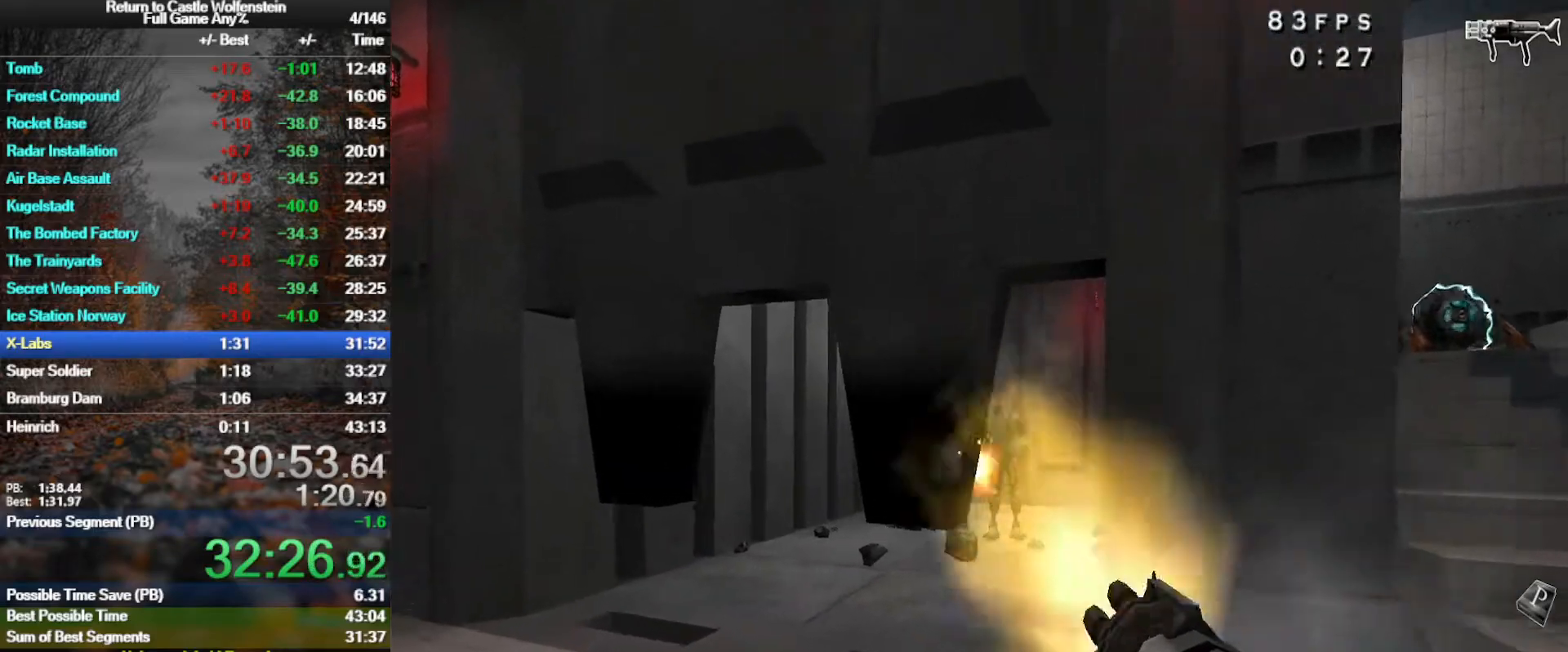
{"keys": ["a", "shift", "w"], "mouse": ["left"], "events": [[67, "shift", "down"], [300, "a", "down"], [300, "d", "up"]]}
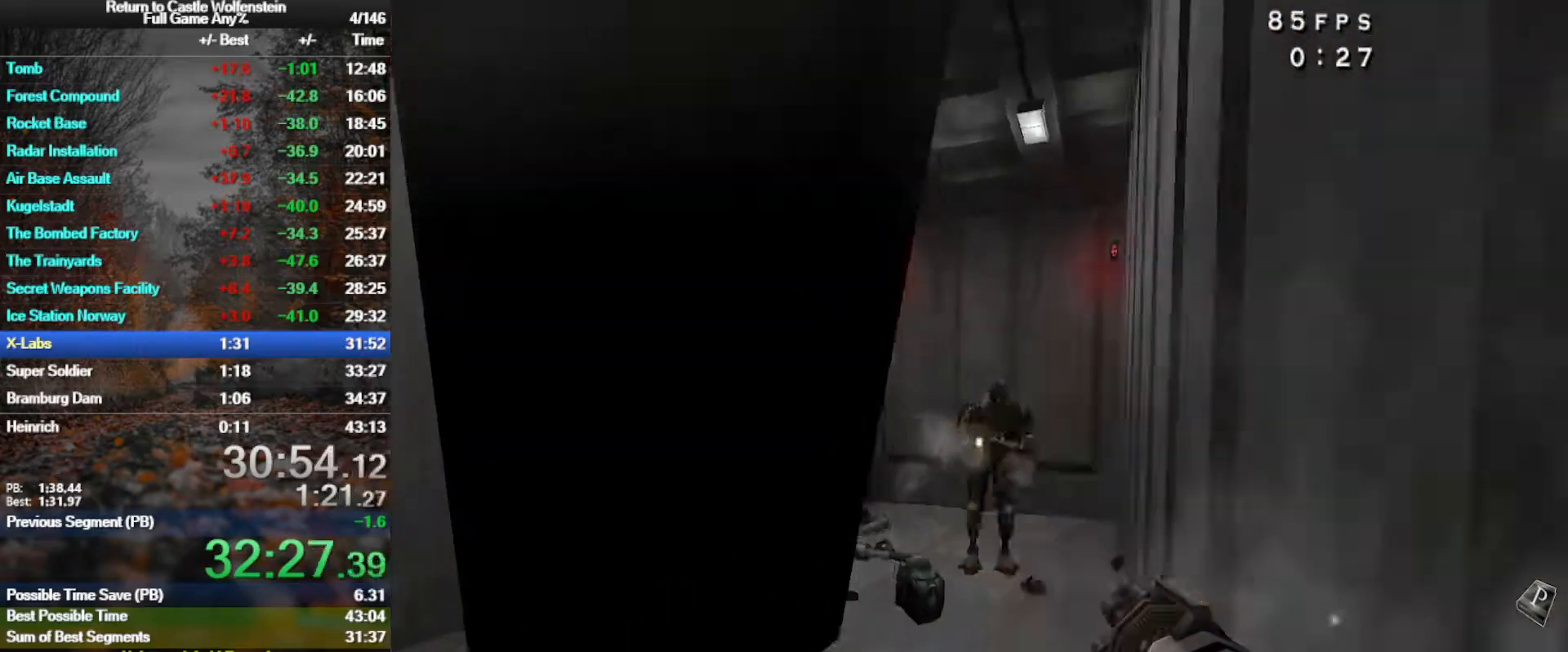
{"keys": ["d", "shift", "w"], "mouse": ["left"], "events": [[33, "a", "up"], [83, "d", "down"]]}
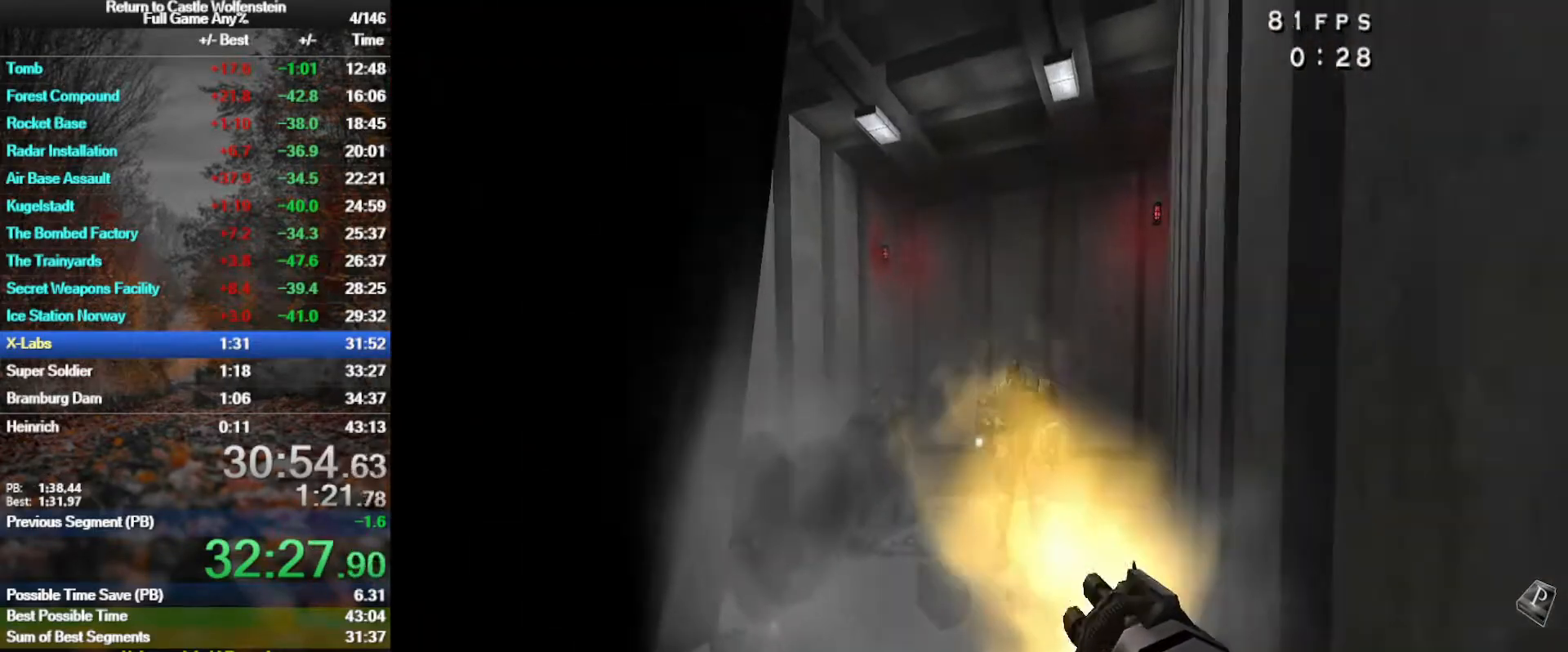
{"keys": ["shift", "w"], "mouse": ["left"], "events": [[50, "d", "up"]]}
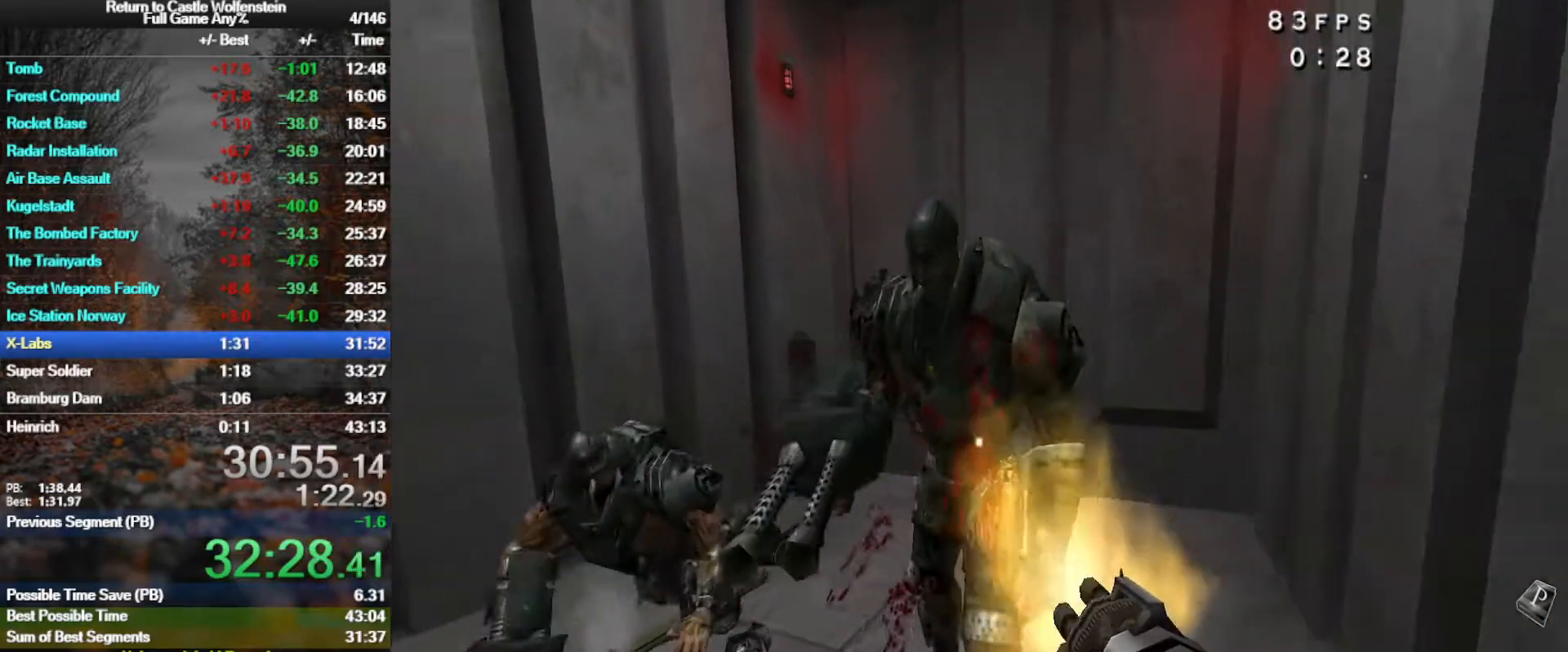
{"keys": ["a", "x"], "mouse": ["left"], "events": [[17, "x", "down"], [67, "shift", "up"], [67, "w", "up"], [150, "a", "down"]]}
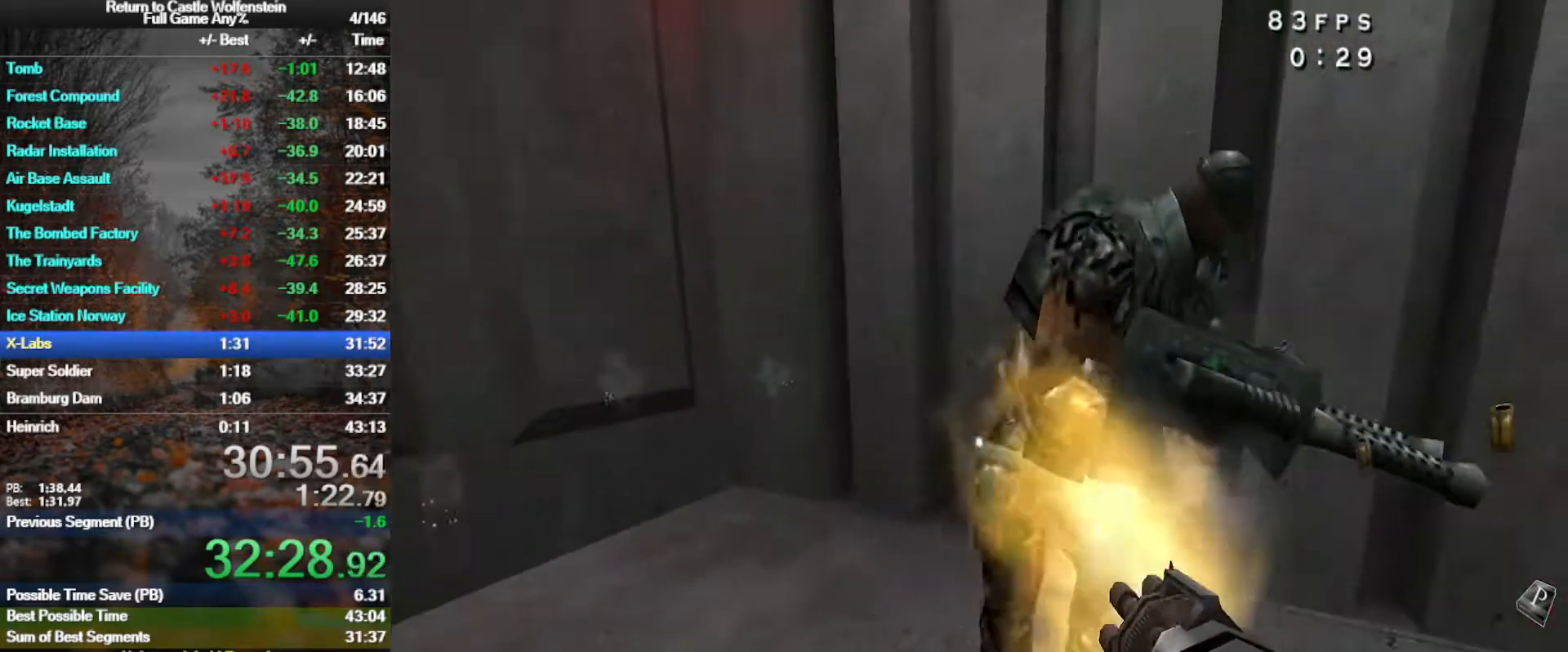
{"keys": ["f"], "mouse": [], "events": [[83, "w", "down"], [117, "a", "up"], [117, "mouse_left", "up"], [117, "x", "up"], [500, "f", "down"], [500, "w", "up"]]}
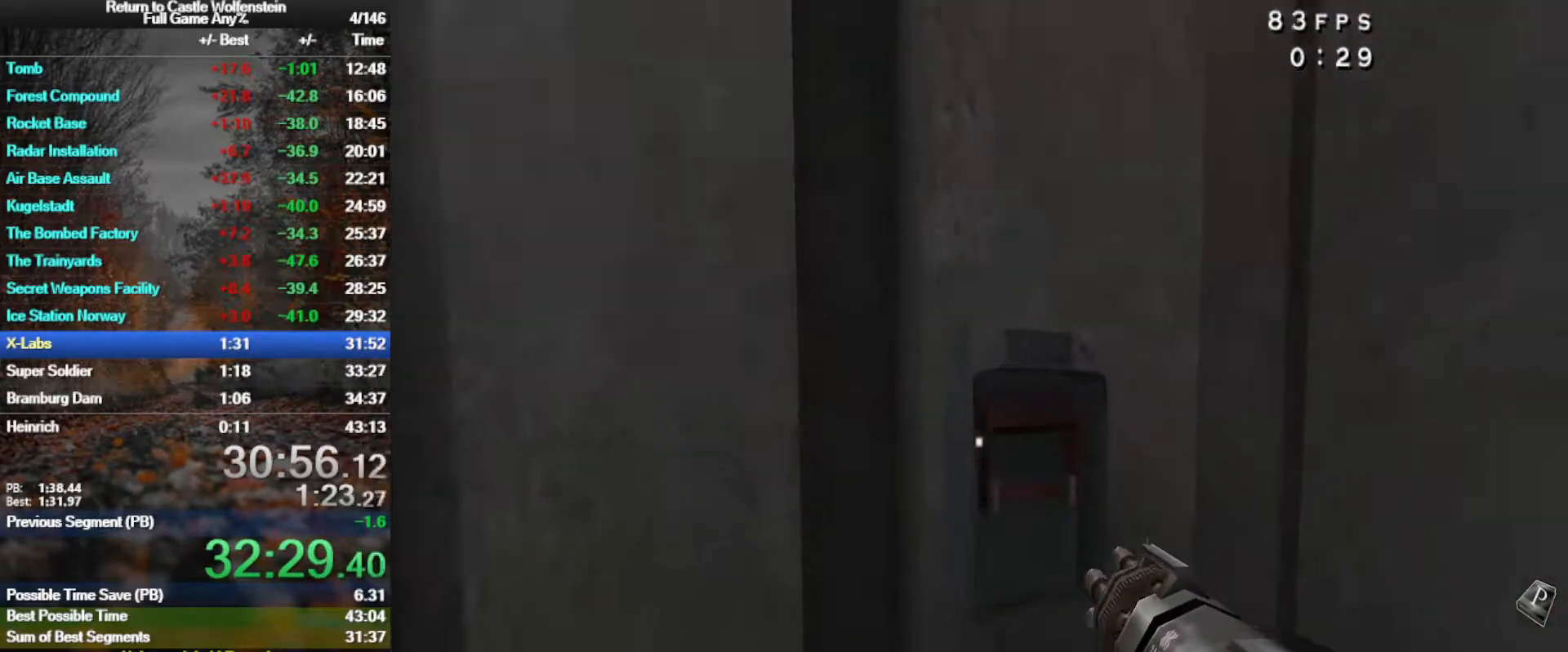
{"keys": ["a", "w"], "mouse": [], "events": [[50, "f", "up"], [283, "r", "down"], [333, "a", "down"], [383, "r", "up"], [383, "w", "down"]]}
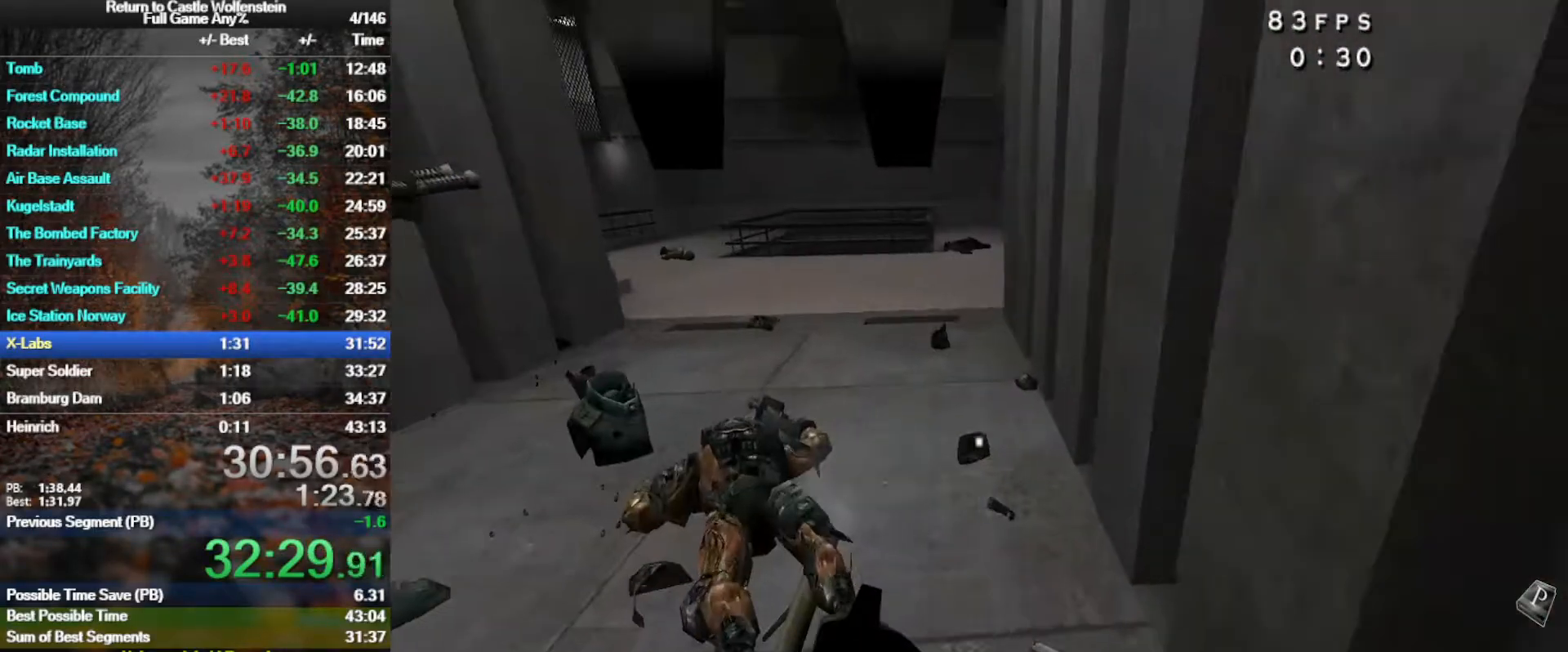
{"keys": ["w"], "mouse": [], "events": [[67, "a", "up"]]}
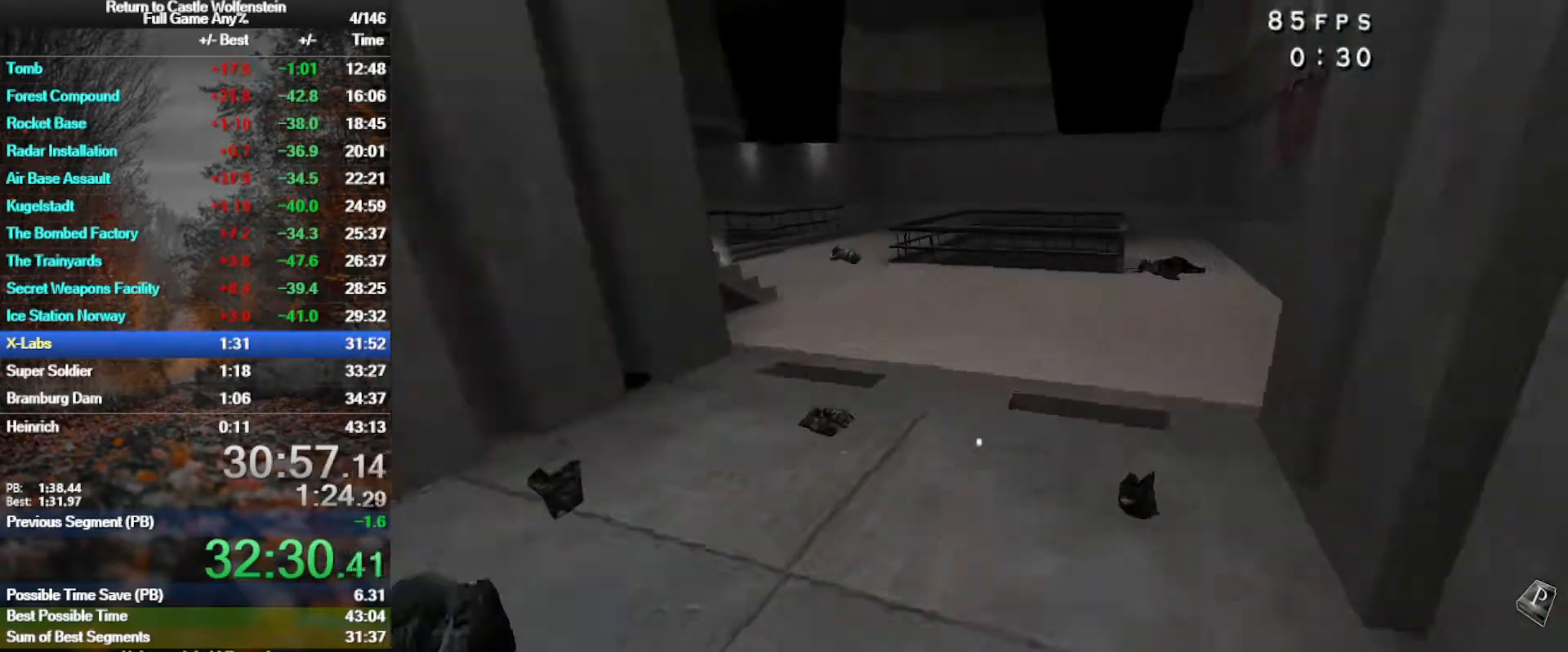
{"keys": [], "mouse": [], "events": [[217, "w", "up"]]}
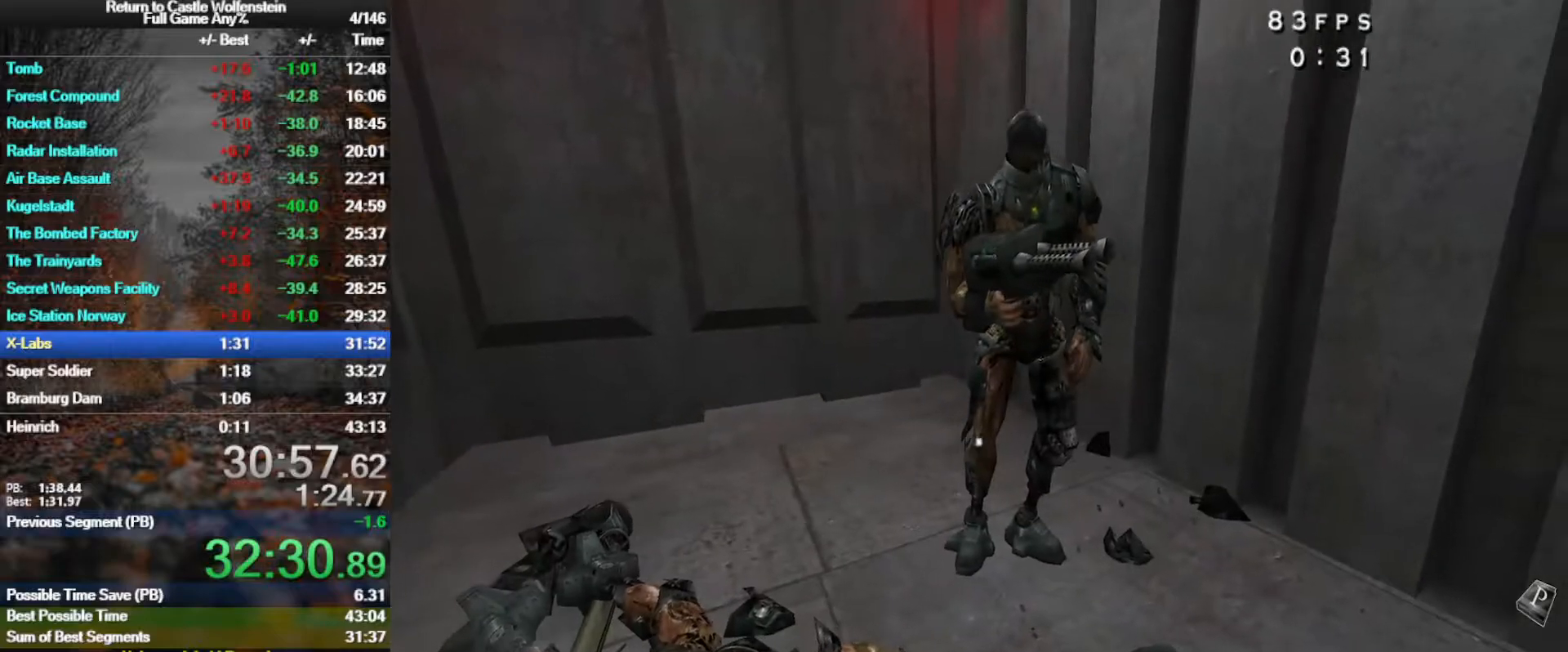
{"keys": [], "mouse": [], "events": []}
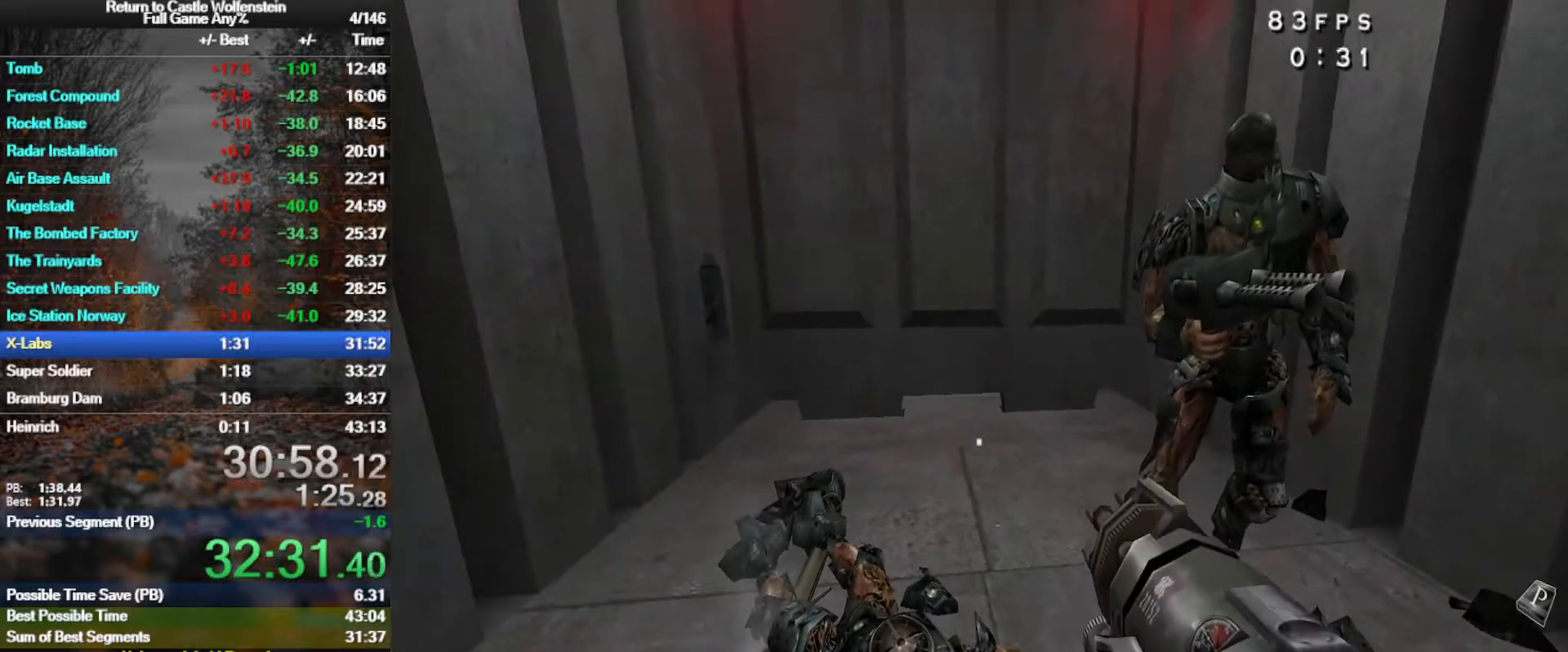
{"keys": ["w"], "mouse": [], "events": [[150, "w", "down"]]}
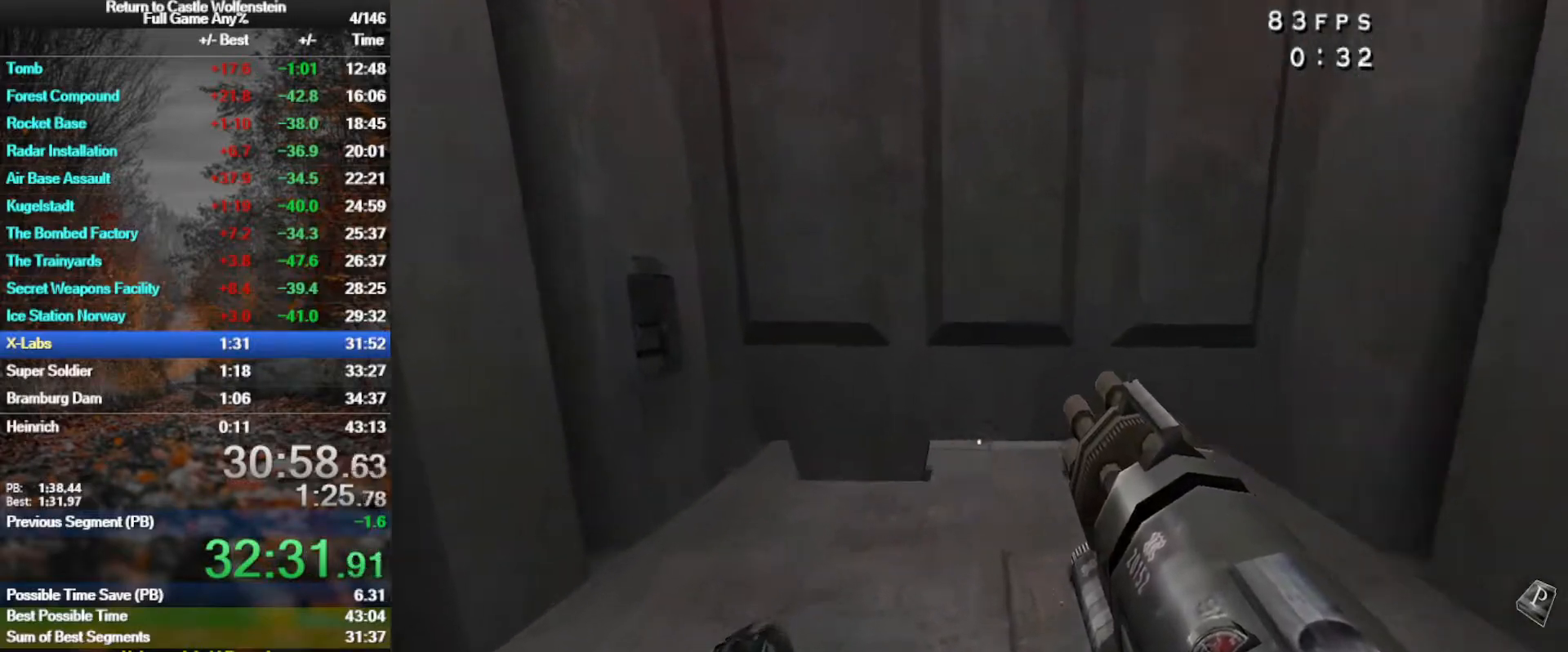
{"keys": ["w"], "mouse": [], "events": []}
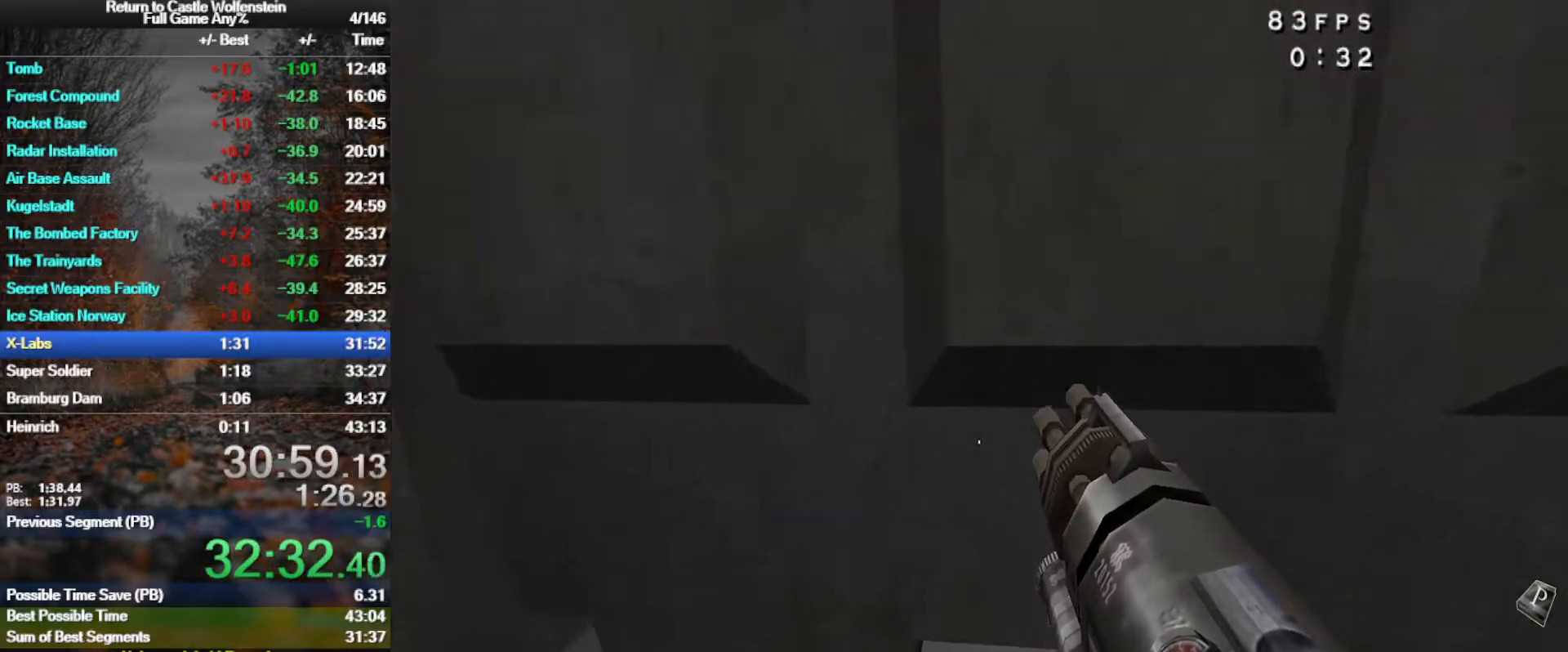
{"keys": [], "mouse": [], "events": [[133, "w", "up"]]}
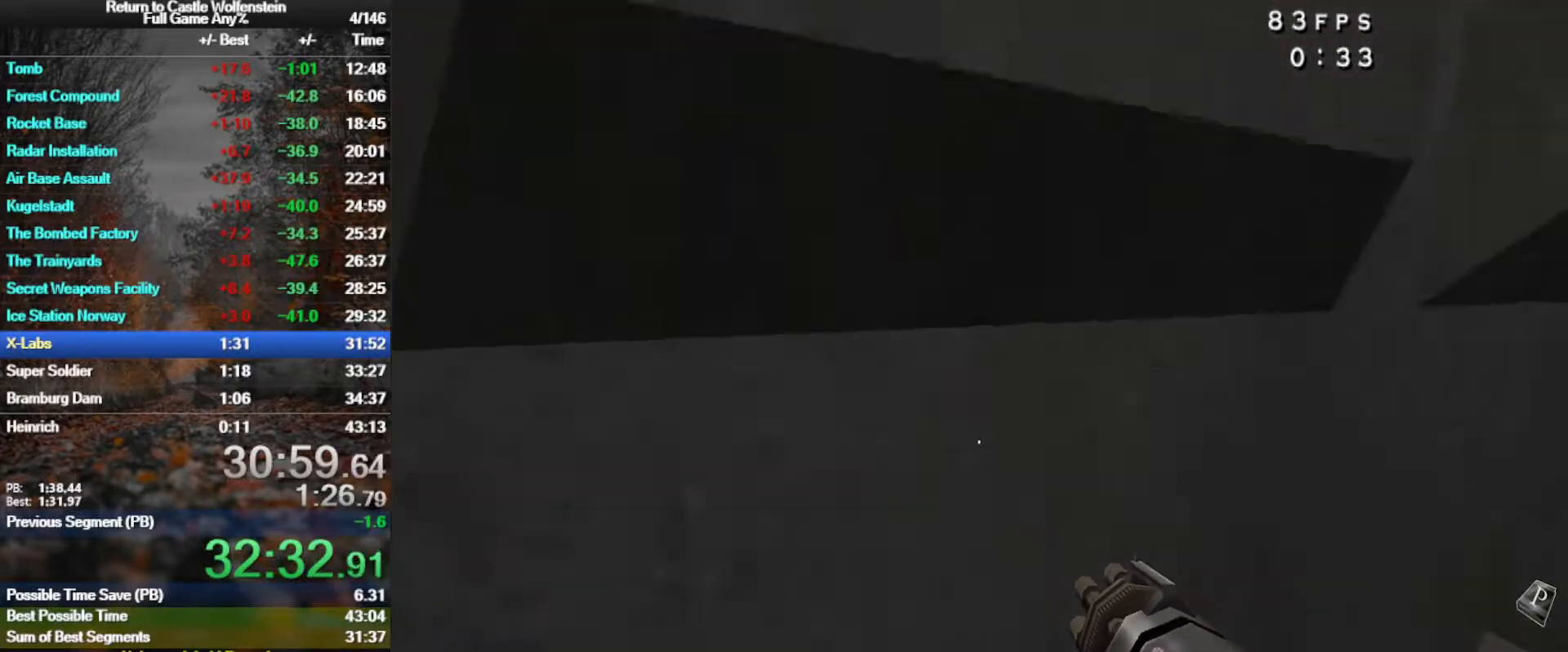
{"keys": [], "mouse": ["right"], "events": [[17, "mouse_right", "down"]]}
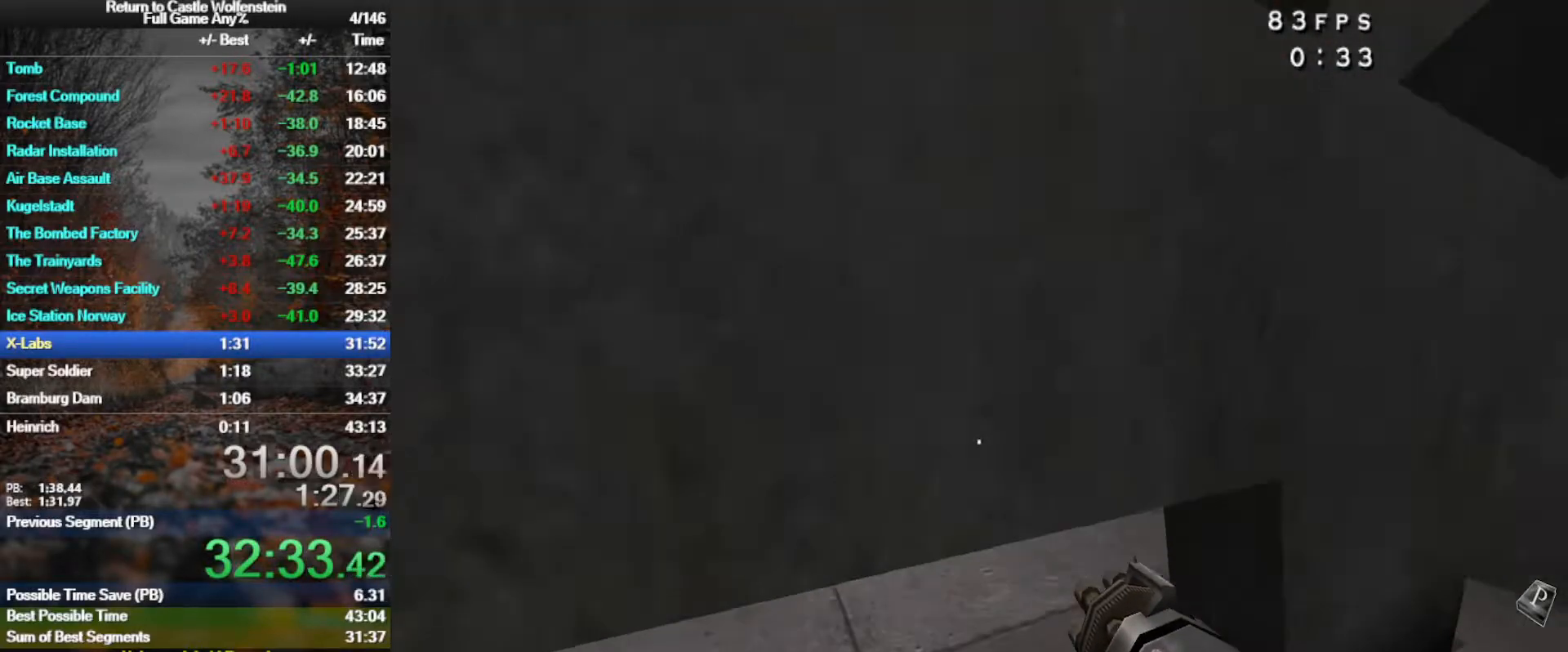
{"keys": [], "mouse": ["right"], "events": []}
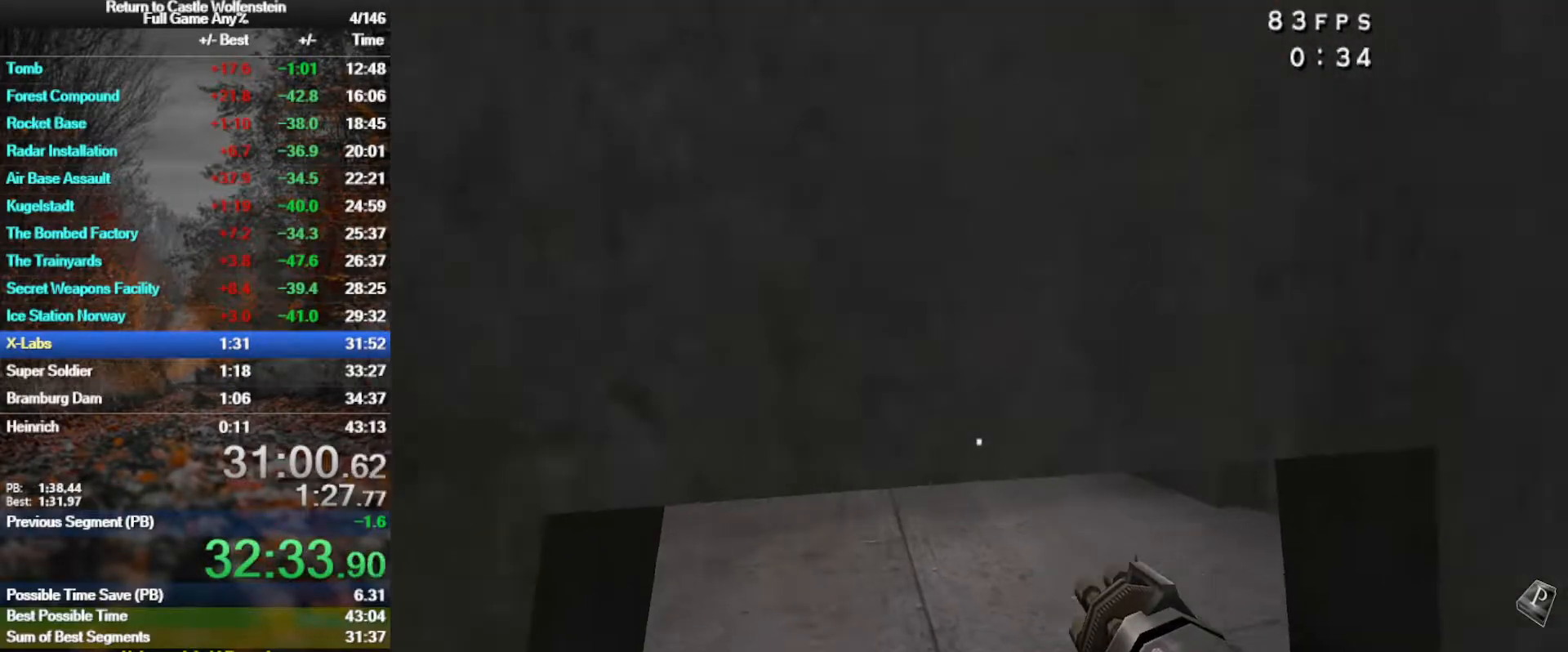
{"keys": ["w"], "mouse": ["right"], "events": [[50, "g", "down"], [133, "g", "up"], [183, "w", "down"]]}
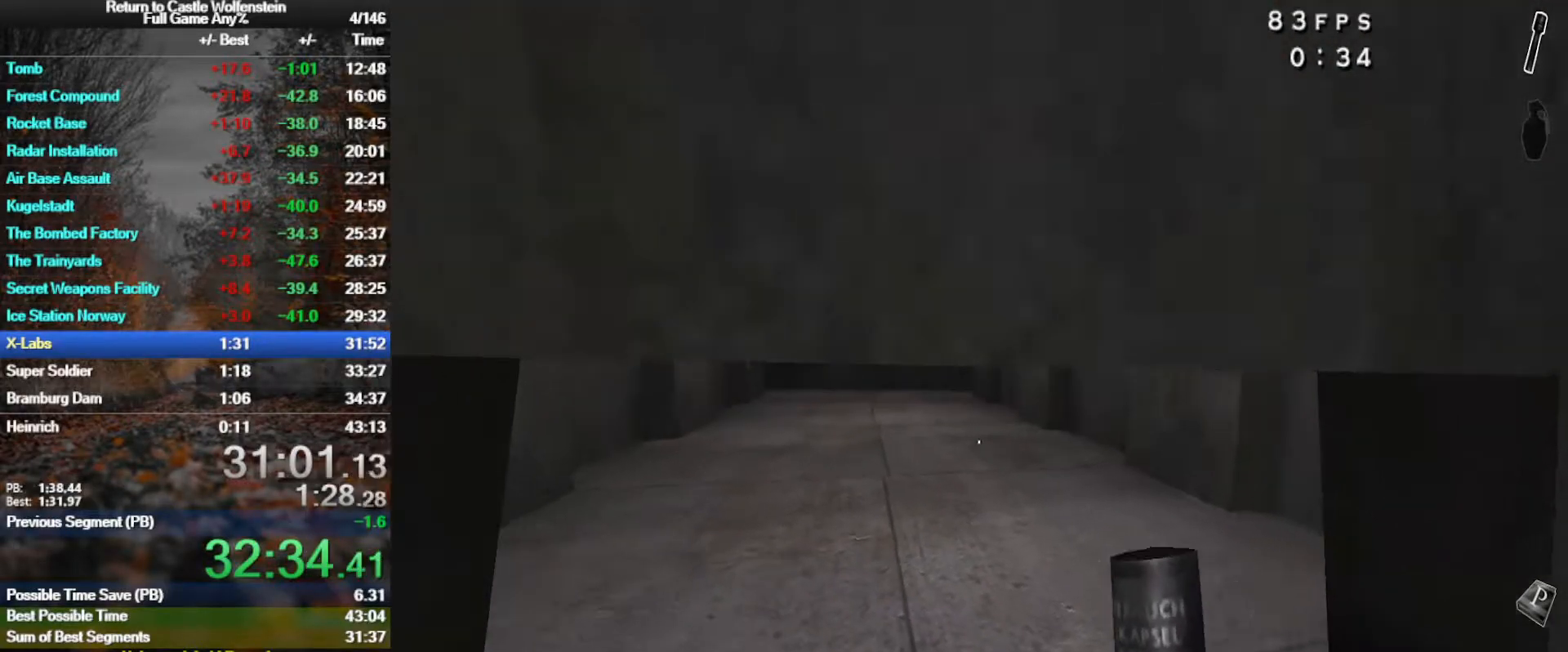
{"keys": ["d", "w"], "mouse": ["right"], "events": [[483, "d", "down"]]}
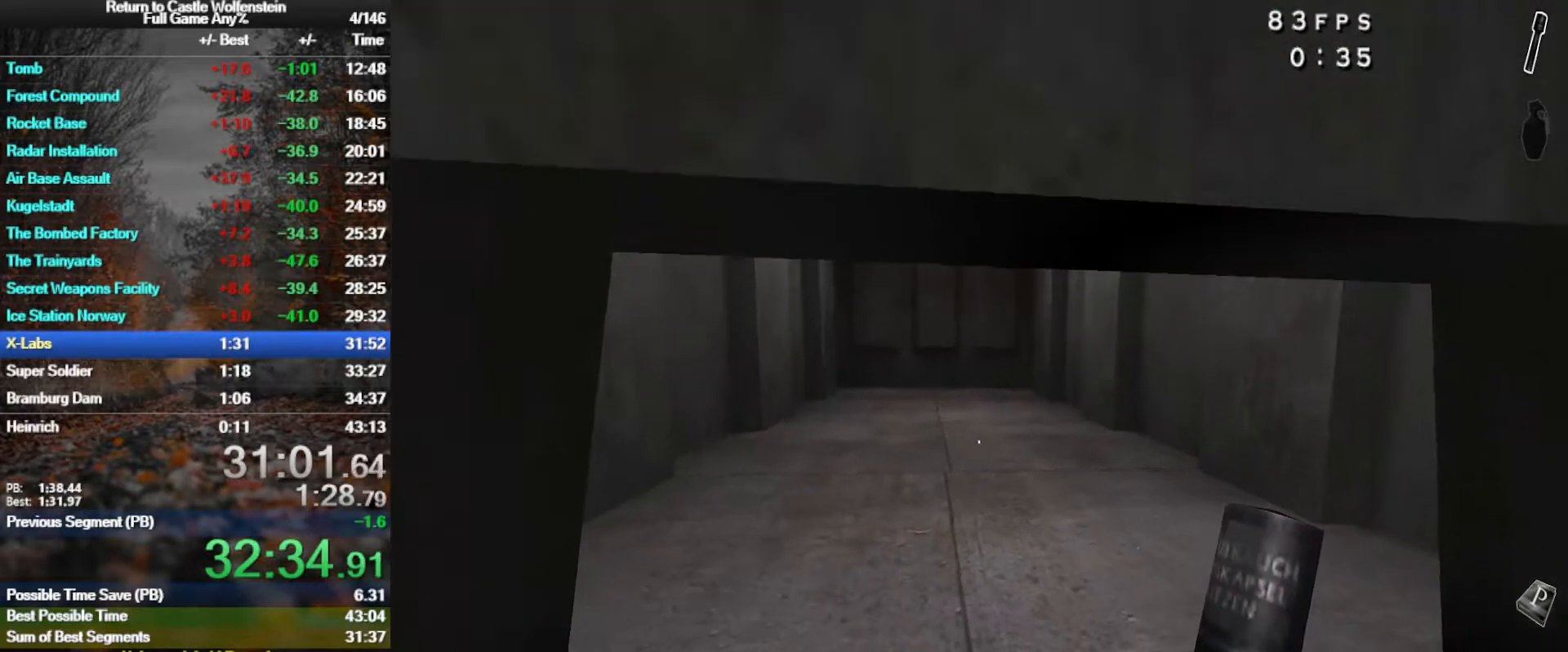
{"keys": ["w"], "mouse": ["right"], "events": [[83, "d", "up"]]}
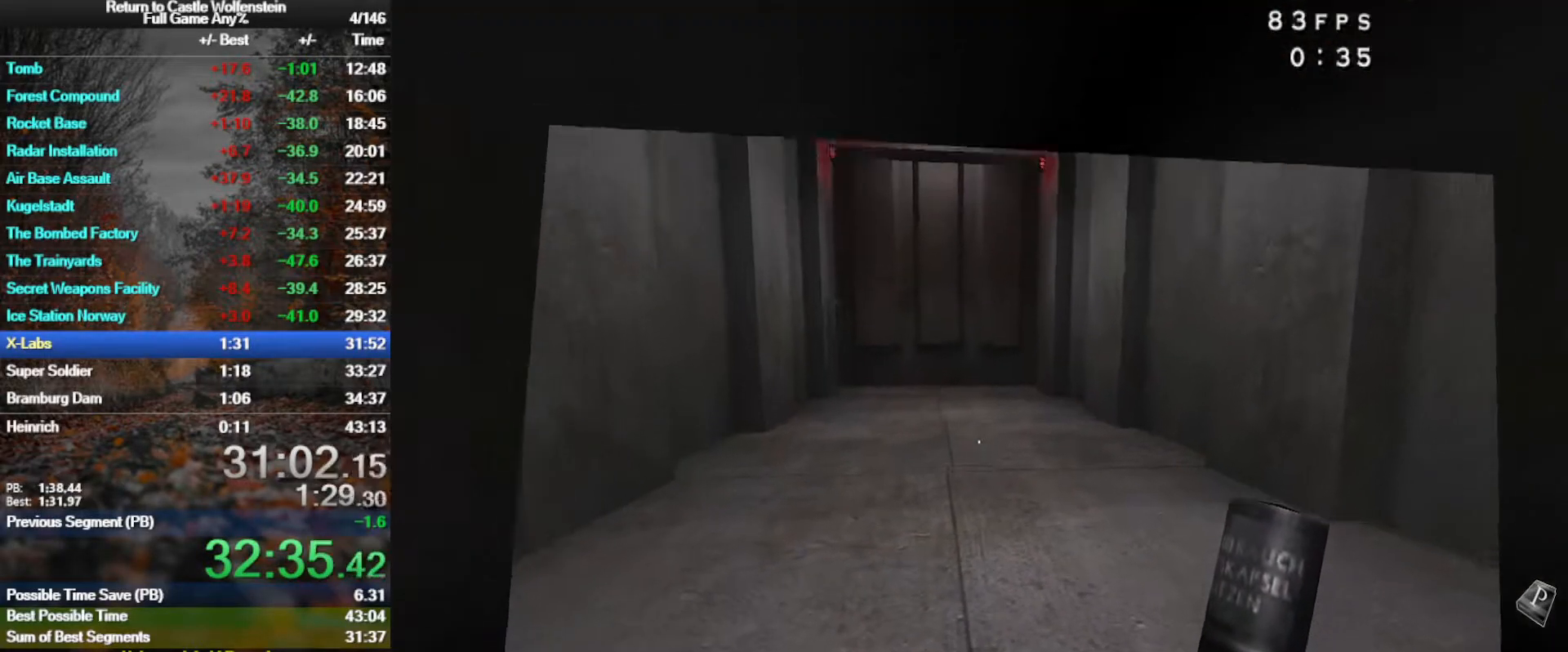
{"keys": ["w"], "mouse": [], "events": [[50, "mouse_right", "up"]]}
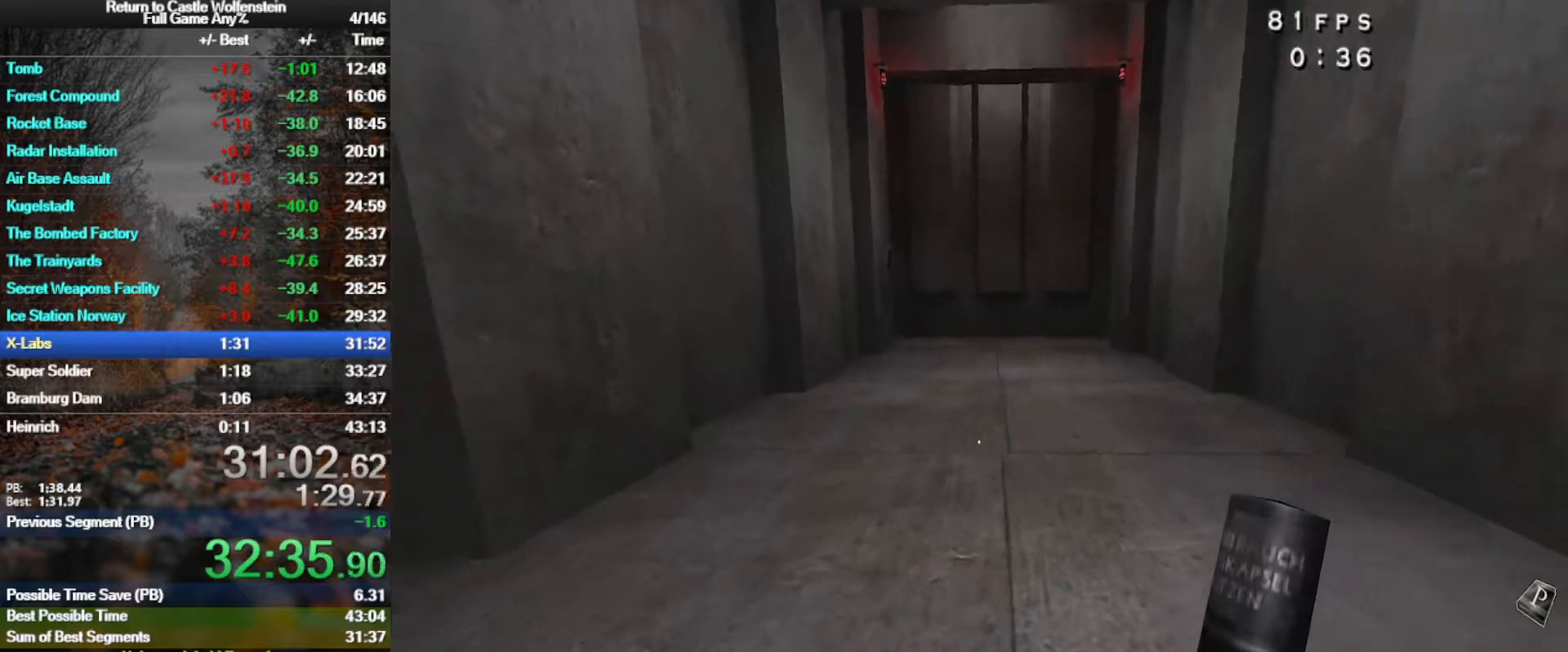
{"keys": ["d", "shift", "space", "w"], "mouse": [], "events": [[200, "d", "down"], [300, "shift", "down"], [433, "space", "down"]]}
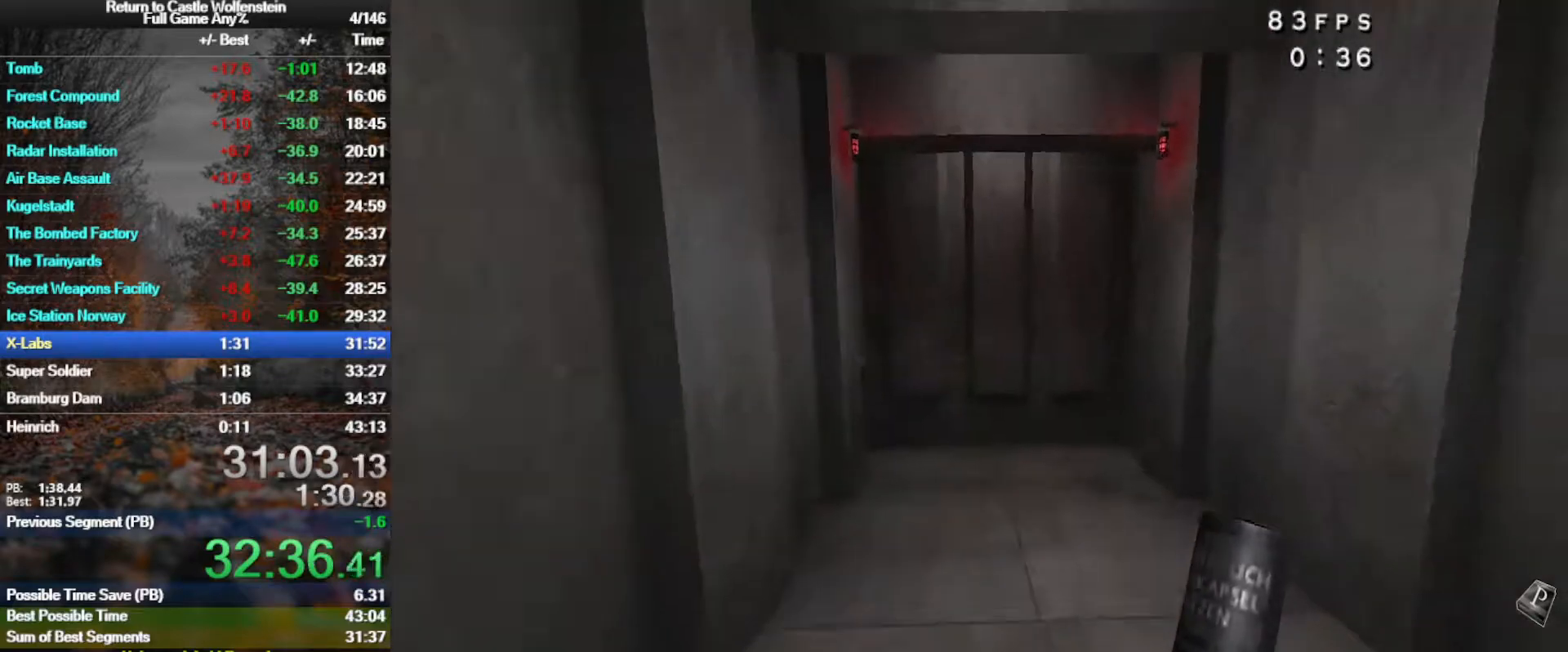
{"keys": [], "mouse": [], "events": [[133, "a", "down"], [133, "d", "up"], [167, "space", "up"], [367, "shift", "up"], [400, "a", "up"], [450, "w", "up"]]}